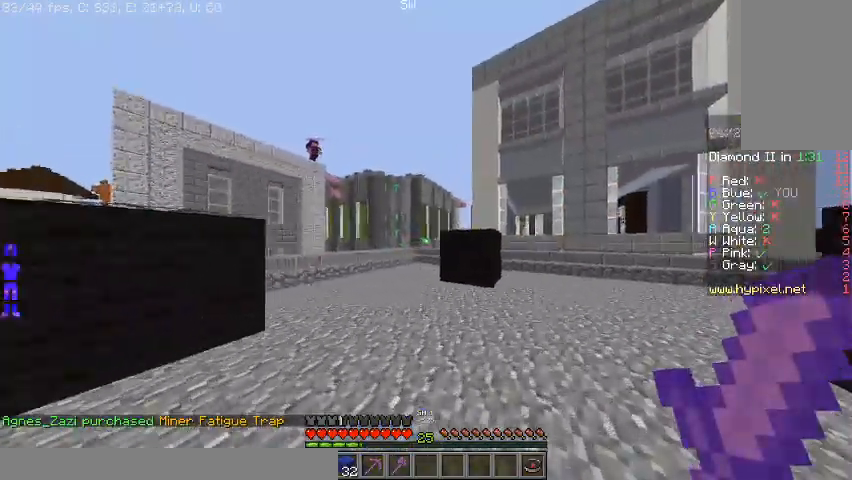
Gameplay with keyboard and mouse; each line is a JSON object with the keys and mouse buttons held at the frame after it. "events" lists presses ("down") and releases ("up") of "a", "d", "s", "space", "w", "mouse_left" and "mouse_right" between this image and that frame as [ms after this image, input, new state], when the widget could be followed in between. "mouse_left", "mouse_right" = the "left", "right" buttons of the "mouse" list. No other keys are recorded. Fast repeated clicks can show as one long hold. Mouse movement is not recorded.
{"keys": ["d", "w"], "mouse": [], "events": []}
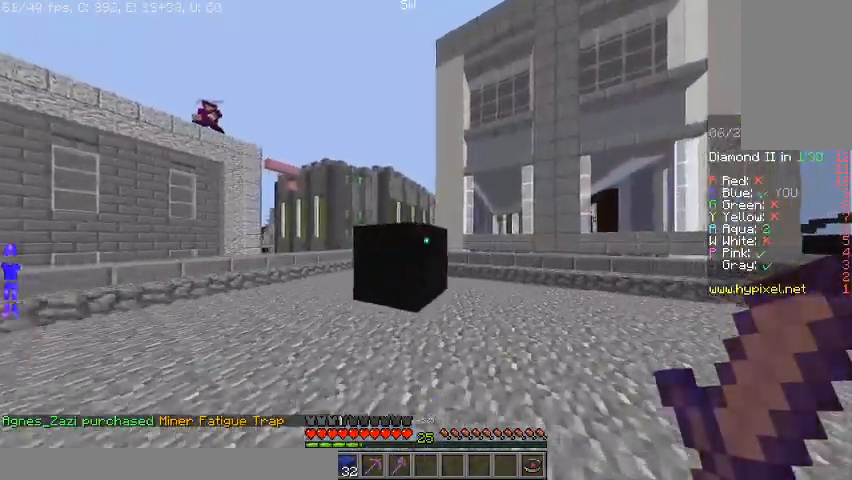
{"keys": ["d", "w"], "mouse": [], "events": []}
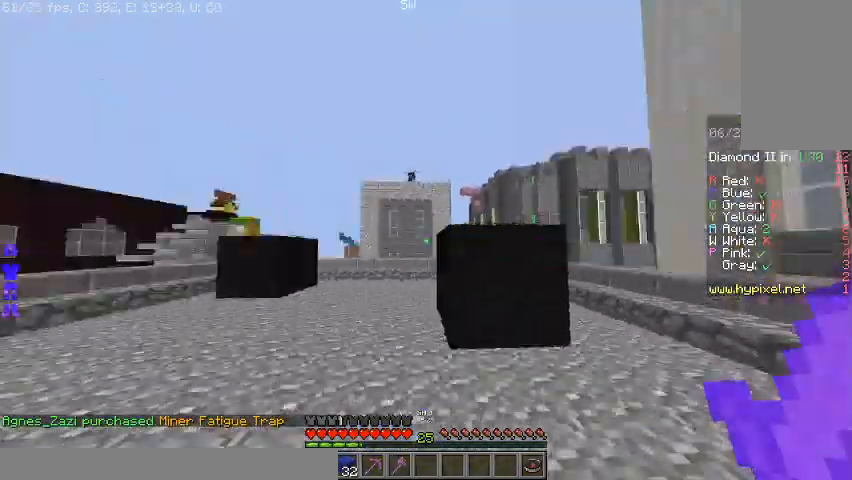
{"keys": ["a", "w"], "mouse": [], "events": [[67, "a", "down"], [233, "d", "up"]]}
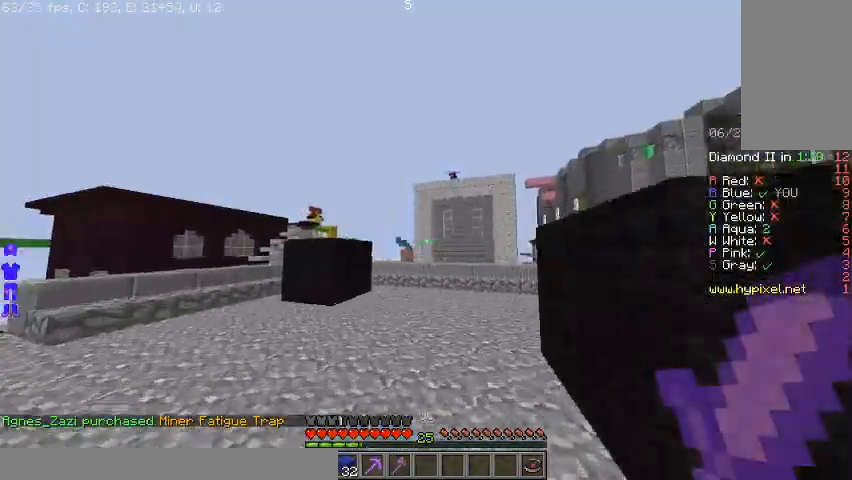
{"keys": ["a", "w"], "mouse": [], "events": []}
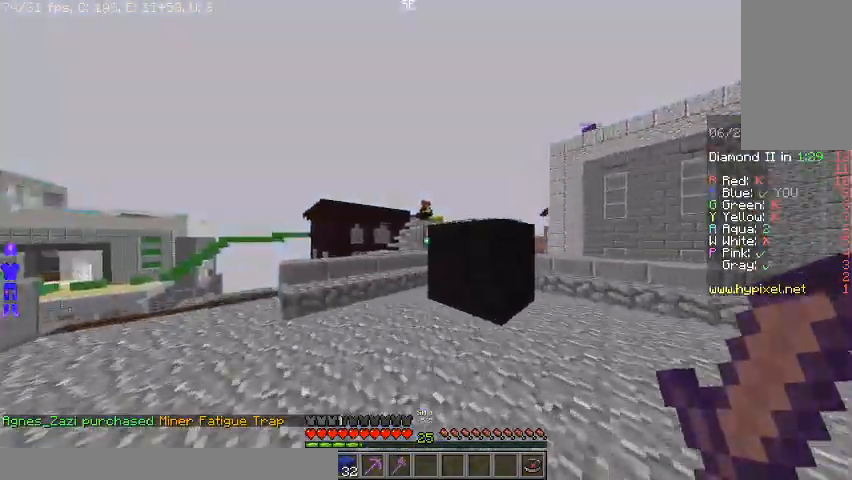
{"keys": ["a", "space", "w"], "mouse": [], "events": [[333, "space", "down"]]}
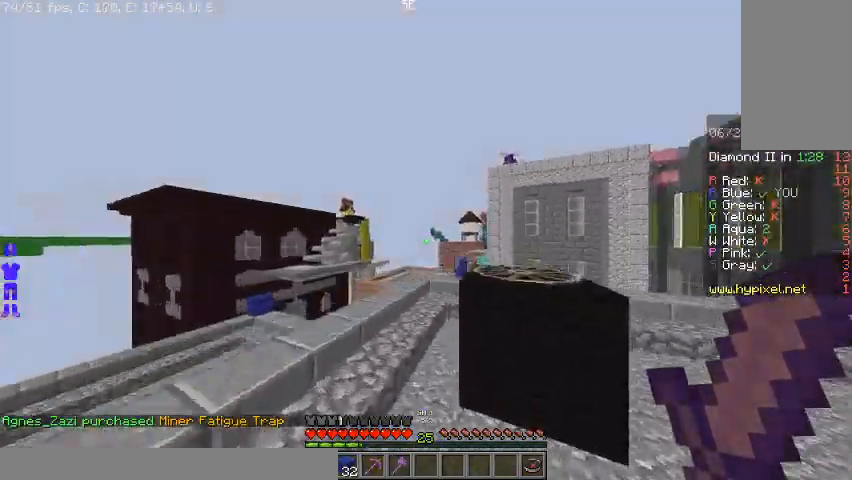
{"keys": ["a", "w"], "mouse": [], "events": [[33, "space", "up"]]}
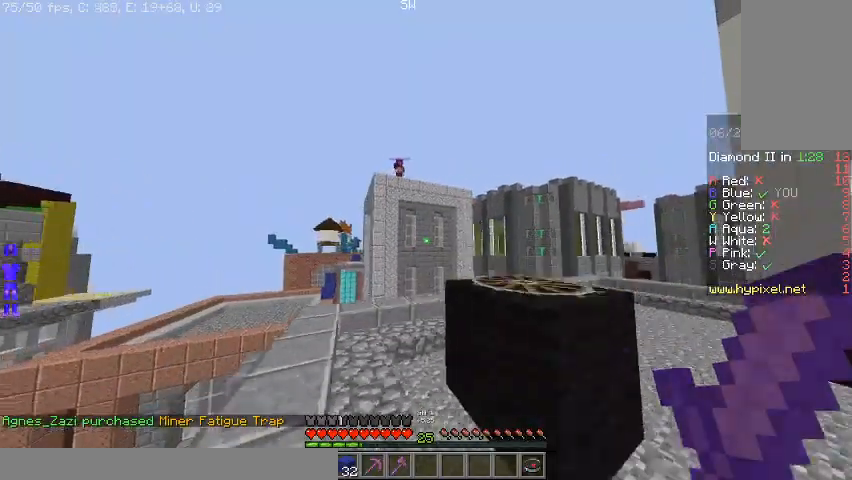
{"keys": ["w"], "mouse": [], "events": [[167, "a", "up"]]}
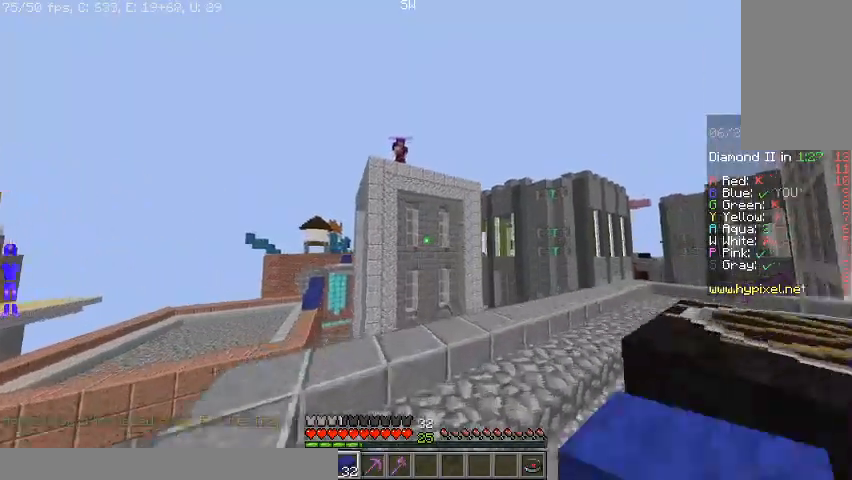
{"keys": ["d", "w"], "mouse": ["left"], "events": [[300, "d", "down"], [300, "mouse_left", "down"]]}
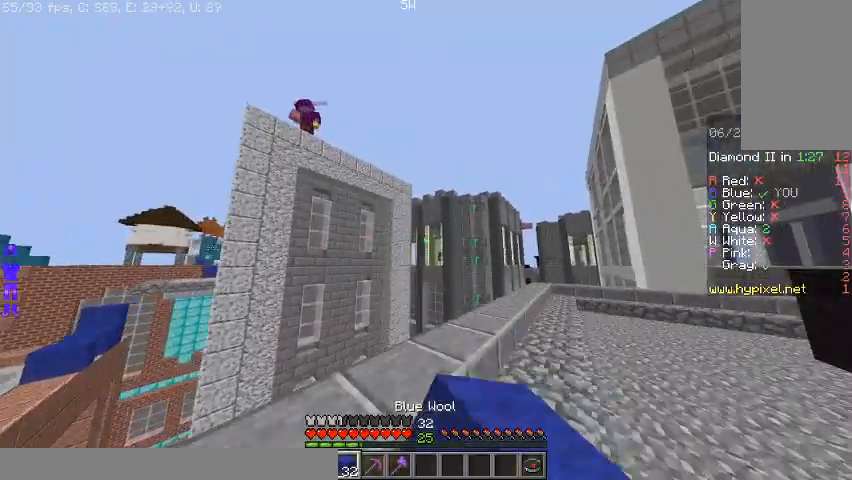
{"keys": ["d", "w"], "mouse": [], "events": [[167, "mouse_left", "up"], [233, "mouse_left", "down"], [333, "mouse_left", "up"], [400, "mouse_left", "down"], [467, "mouse_left", "up"]]}
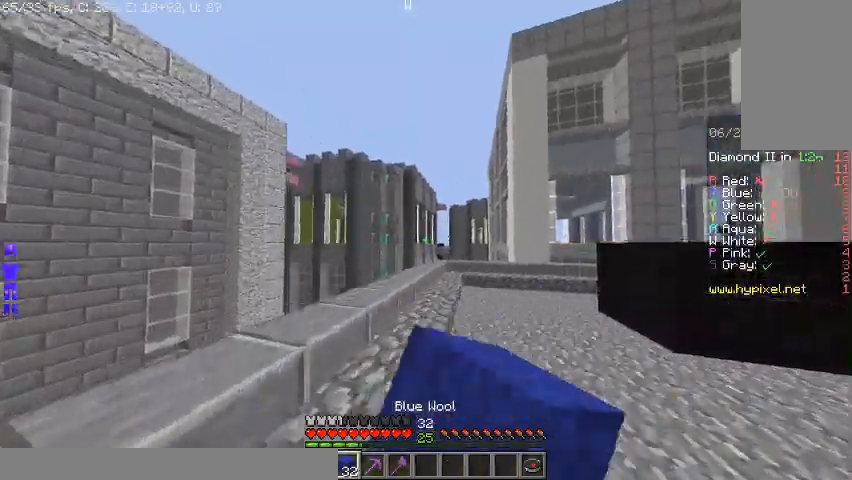
{"keys": ["d", "w"], "mouse": ["left"], "events": [[33, "mouse_left", "down"], [133, "mouse_left", "up"], [200, "mouse_left", "down"]]}
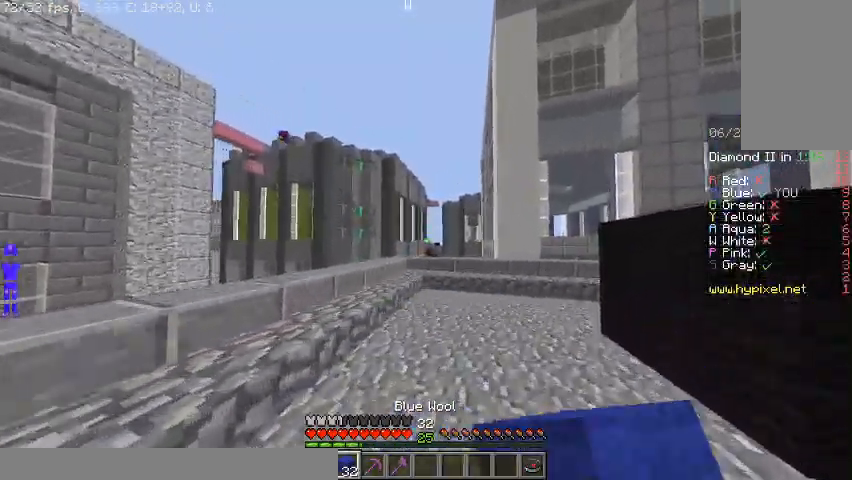
{"keys": ["a", "s"], "mouse": ["left"], "events": [[67, "mouse_left", "up"], [67, "w", "up"], [133, "mouse_left", "down"], [167, "s", "down"], [233, "mouse_left", "up"], [300, "mouse_left", "down"], [367, "mouse_left", "up"], [400, "d", "up"], [433, "a", "down"], [467, "mouse_left", "down"]]}
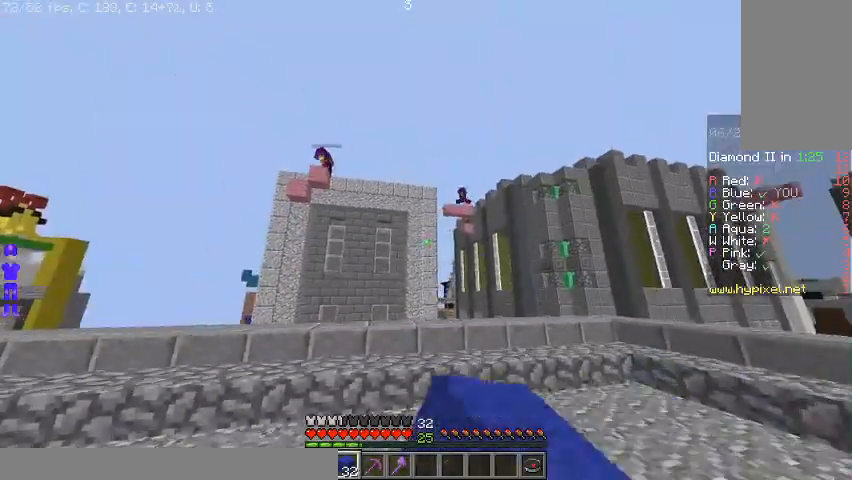
{"keys": ["s"], "mouse": [], "events": [[33, "mouse_left", "up"], [133, "mouse_left", "down"], [167, "a", "up"], [200, "mouse_left", "up"], [267, "mouse_left", "down"], [500, "mouse_left", "up"]]}
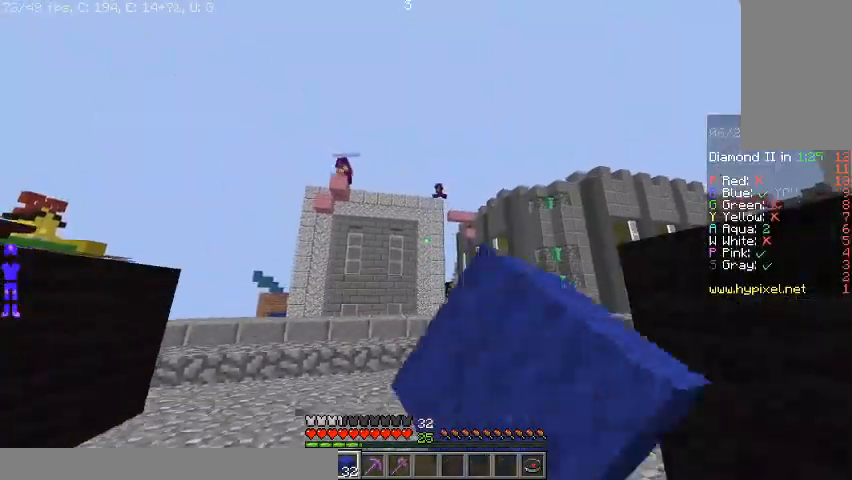
{"keys": ["a", "s"], "mouse": [], "events": [[67, "mouse_left", "down"], [133, "mouse_left", "up"], [200, "mouse_left", "down"], [267, "a", "down"], [267, "mouse_left", "up"], [333, "mouse_left", "down"], [400, "mouse_left", "up"]]}
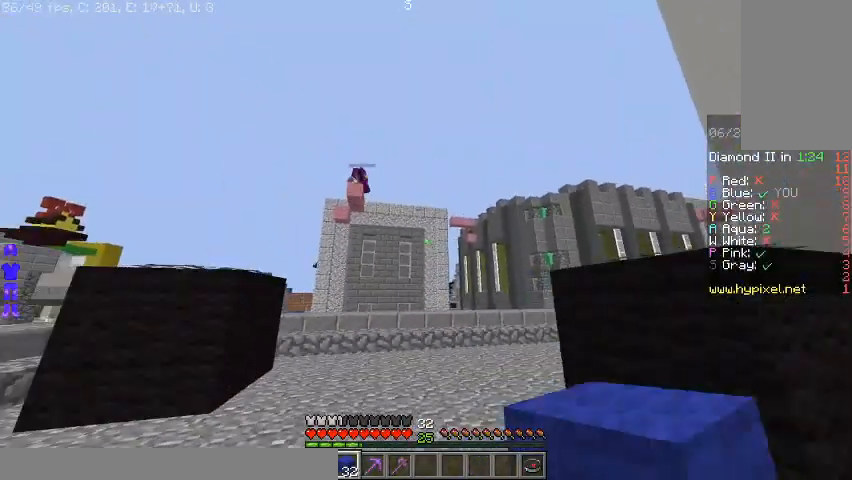
{"keys": ["s"], "mouse": [], "events": [[67, "mouse_left", "down"], [167, "mouse_left", "up"], [233, "mouse_left", "down"], [333, "mouse_left", "up"], [400, "mouse_left", "down"], [433, "a", "up"], [467, "mouse_left", "up"]]}
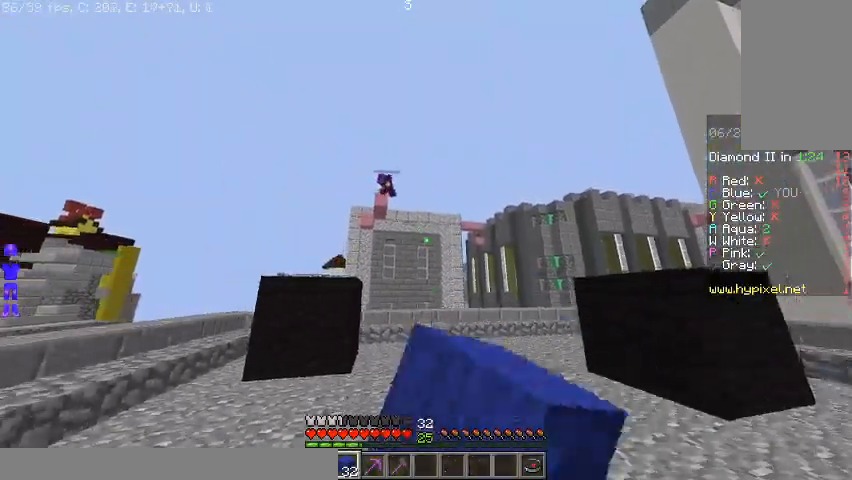
{"keys": ["a"], "mouse": ["left"], "events": [[33, "mouse_left", "down"], [100, "mouse_left", "up"], [167, "mouse_left", "down"], [233, "mouse_left", "up"], [300, "mouse_left", "down"], [367, "a", "down"], [467, "s", "up"]]}
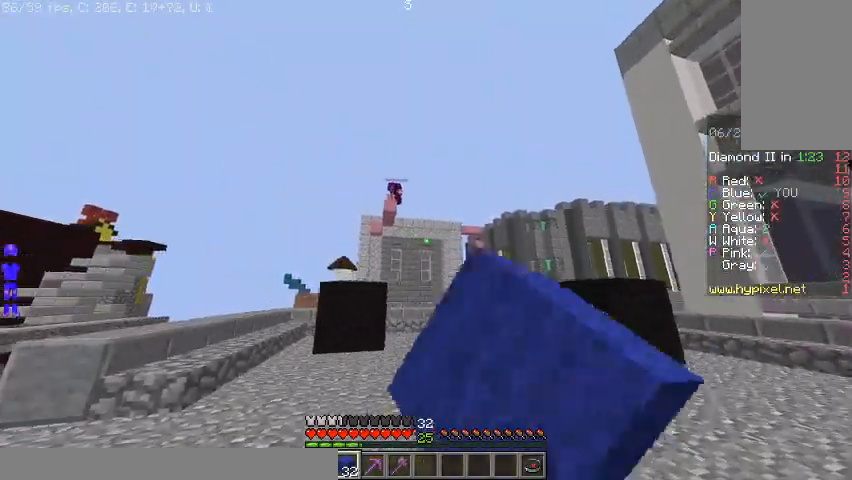
{"keys": ["a", "w"], "mouse": [], "events": [[167, "mouse_left", "up"], [233, "mouse_left", "down"], [333, "mouse_left", "up"], [333, "w", "down"], [400, "mouse_left", "down"], [467, "mouse_left", "up"]]}
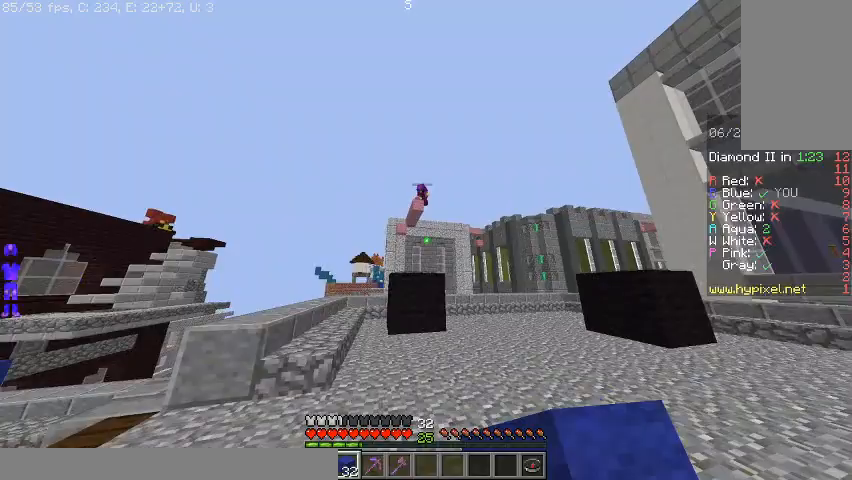
{"keys": ["d"], "mouse": ["left"], "events": [[33, "mouse_left", "down"], [133, "d", "down"], [167, "a", "up"], [167, "w", "up"], [433, "mouse_left", "up"], [500, "mouse_left", "down"]]}
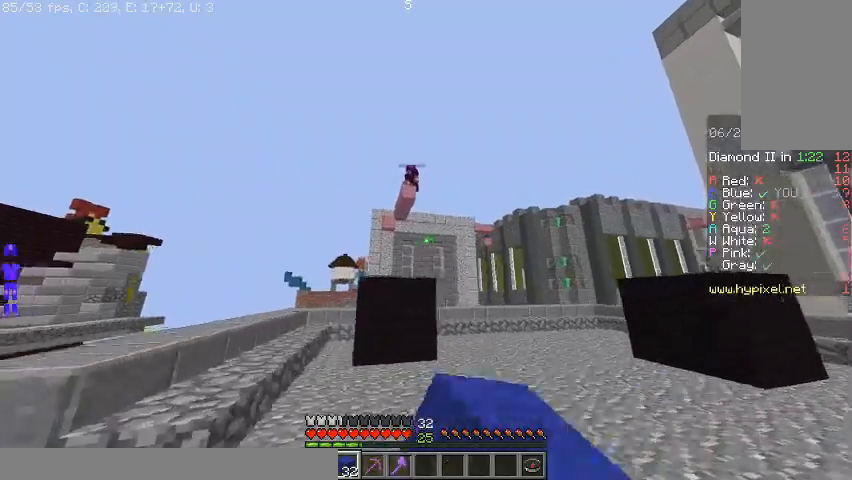
{"keys": ["d"], "mouse": ["left"], "events": [[200, "mouse_left", "up"], [267, "mouse_left", "down"], [333, "mouse_left", "up"], [433, "mouse_left", "down"]]}
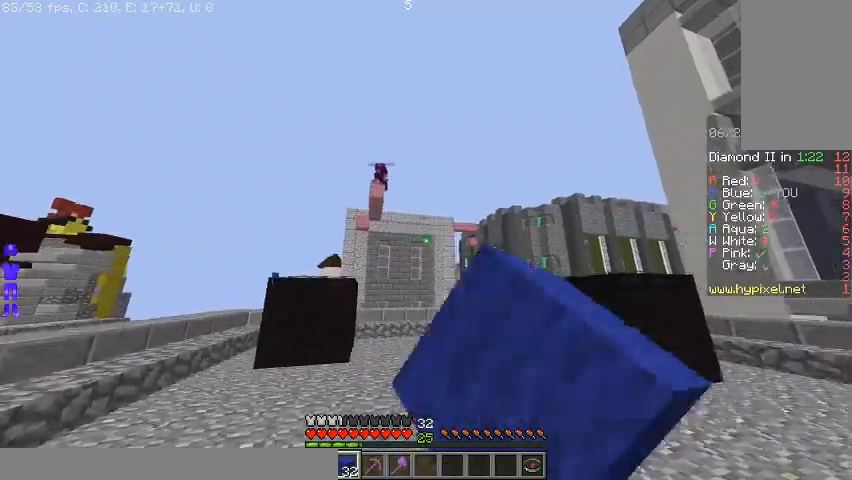
{"keys": ["a", "w"], "mouse": ["left"], "events": [[100, "mouse_left", "up"], [133, "w", "down"], [200, "a", "down"], [200, "d", "up"], [200, "mouse_left", "down"], [433, "mouse_left", "up"], [500, "mouse_left", "down"]]}
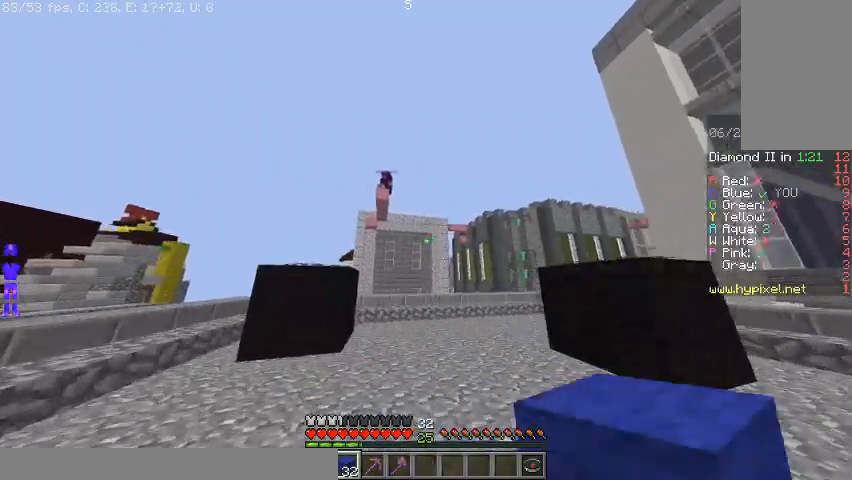
{"keys": ["s"], "mouse": ["left"], "events": [[100, "mouse_left", "up"], [167, "mouse_left", "down"], [200, "w", "up"], [267, "mouse_left", "up"], [300, "s", "down"], [333, "mouse_left", "down"], [367, "a", "up"], [400, "mouse_left", "up"], [467, "mouse_left", "down"]]}
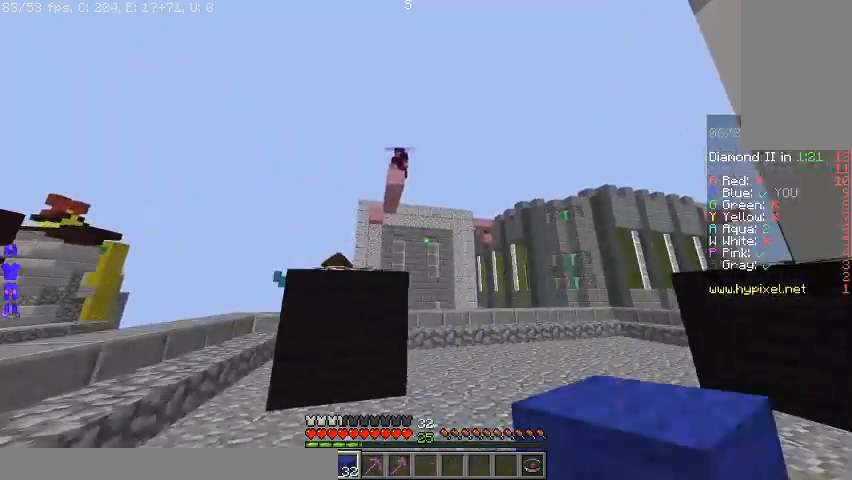
{"keys": ["d"], "mouse": [], "events": [[33, "mouse_left", "up"], [67, "d", "down"], [100, "mouse_left", "down"], [167, "mouse_left", "up"], [233, "mouse_left", "down"], [300, "mouse_left", "up"], [300, "s", "up"], [433, "mouse_left", "down"], [467, "mouse_left", "up"]]}
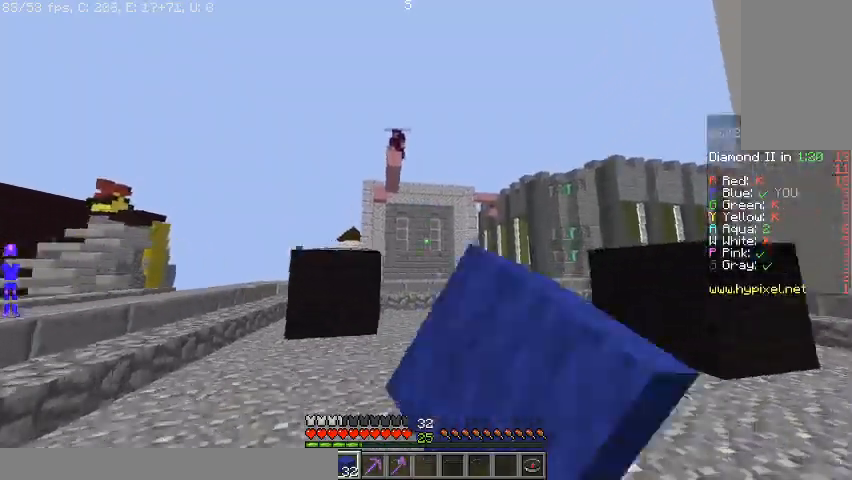
{"keys": ["a"], "mouse": [], "events": [[167, "s", "down"], [200, "mouse_left", "down"], [333, "s", "up"], [367, "a", "down"], [433, "d", "up"], [467, "mouse_left", "up"], [467, "s", "down"], [500, "s", "up"]]}
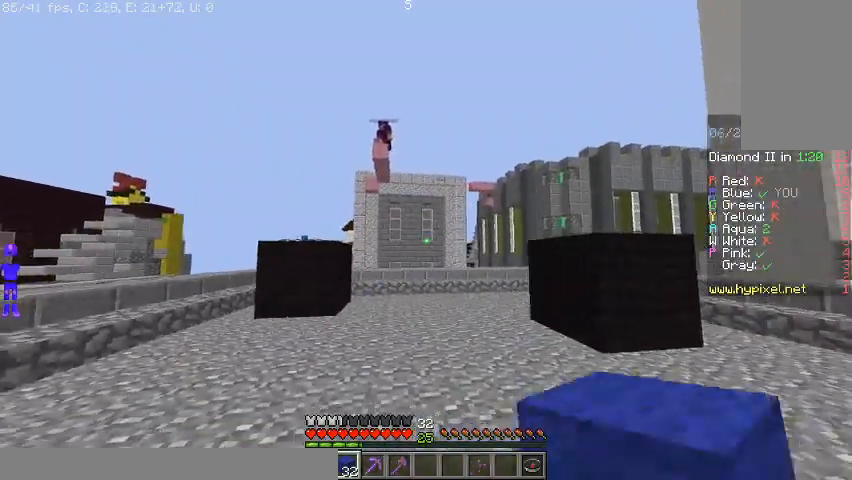
{"keys": ["d", "w"], "mouse": [], "events": [[33, "mouse_left", "down"], [167, "w", "down"], [233, "mouse_left", "up"], [300, "a", "up"], [300, "mouse_left", "down"], [333, "d", "down"], [500, "mouse_left", "up"]]}
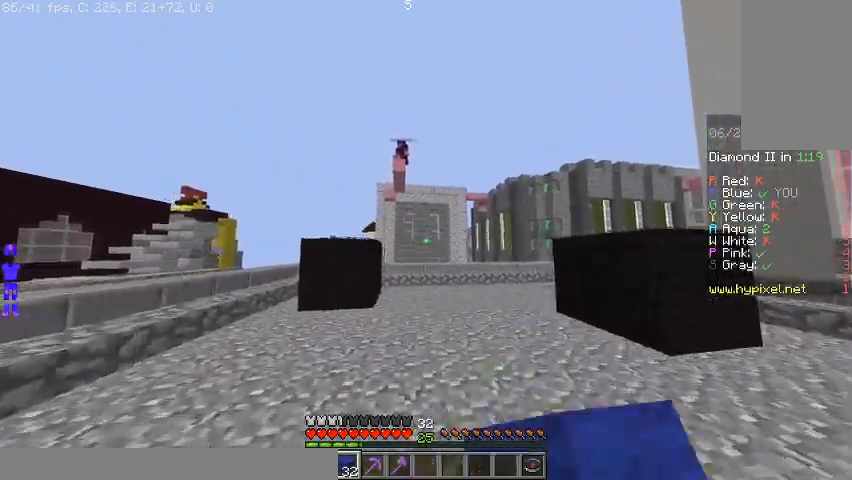
{"keys": [], "mouse": [], "events": [[67, "a", "down"], [67, "d", "up"], [67, "mouse_left", "down"], [67, "w", "up"], [167, "mouse_left", "up"], [233, "s", "down"], [267, "a", "up"], [333, "s", "up"], [333, "space", "down"], [467, "space", "up"]]}
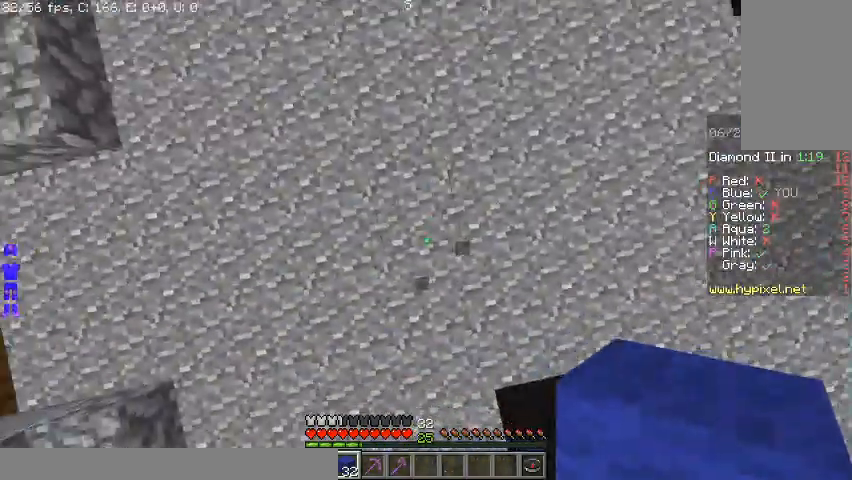
{"keys": [], "mouse": ["right"]}
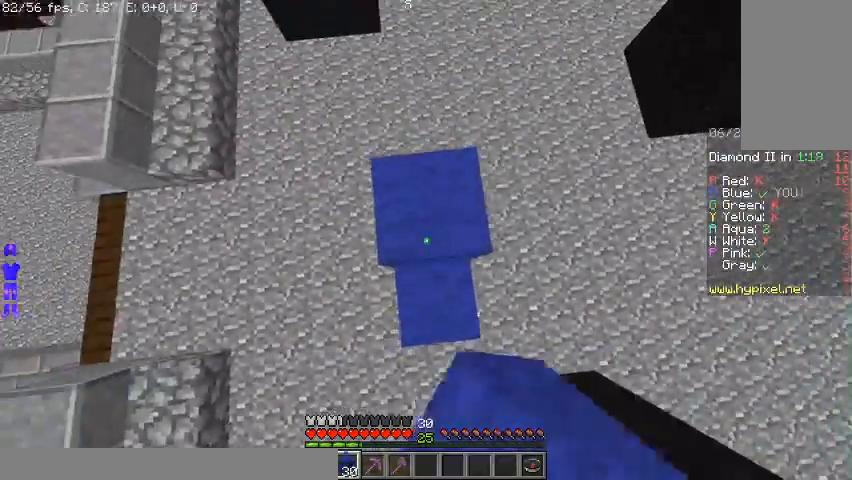
{"keys": [], "mouse": ["right"]}